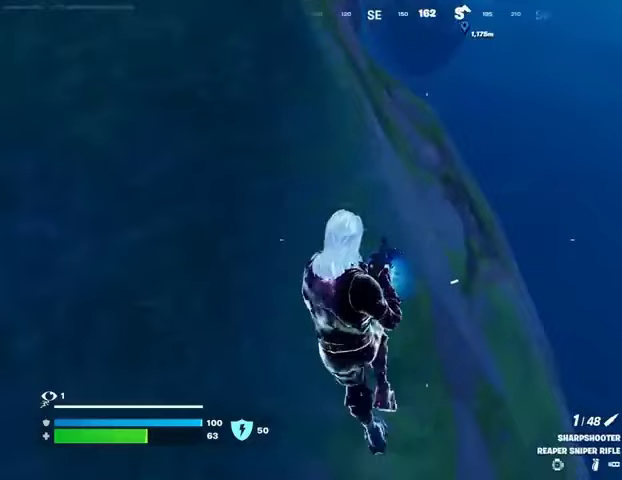
Gameplay with a controller (PlayStation layout); each line is a JSON object with the inputs held at the frame after it. "events" lists button and stick changes between this image and that frame as [ms after this image, input, new state], when the widget could be followed in between. Not read: L1 R1 SELECT START.
{"buttons": [], "left_stick": "up-left", "right_stick": "center", "events": [[100, "right_stick", "center"], [300, "right_stick", "up"], [367, "left_stick", "up-left"], [467, "right_stick", "center"]]}
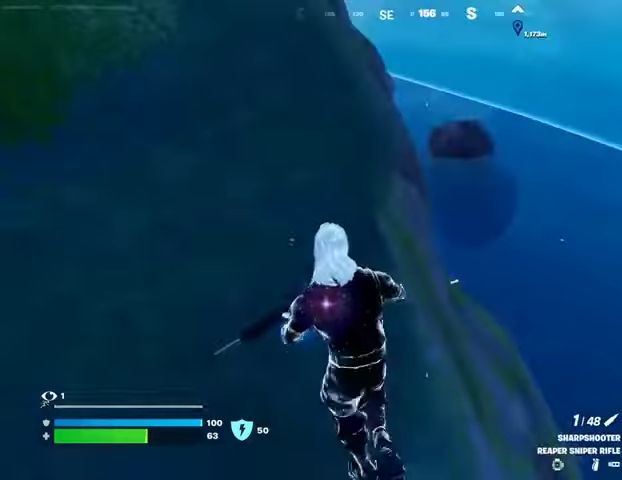
{"buttons": [], "left_stick": "up", "right_stick": "down", "events": [[67, "left_stick", "up"], [233, "L3", "down"], [300, "right_stick", "down"], [333, "L3", "up"]]}
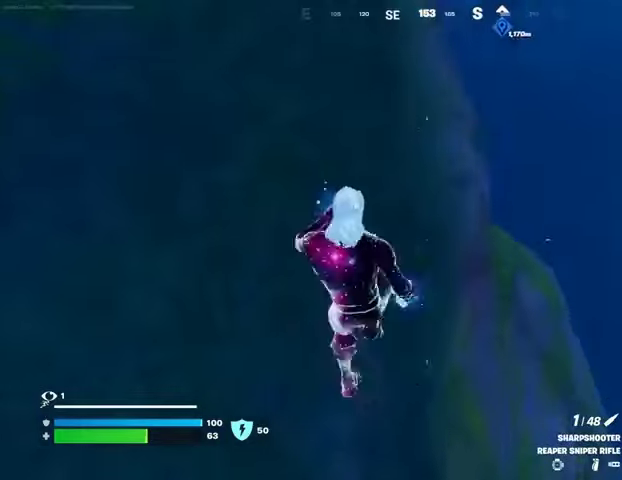
{"buttons": [], "left_stick": "up", "right_stick": "center", "events": [[33, "right_stick", "center"]]}
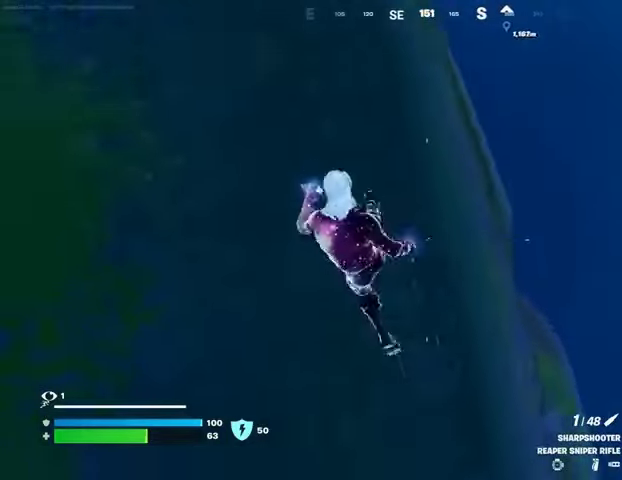
{"buttons": [], "left_stick": "up", "right_stick": "center", "events": [[33, "right_stick", "up"], [233, "right_stick", "center"]]}
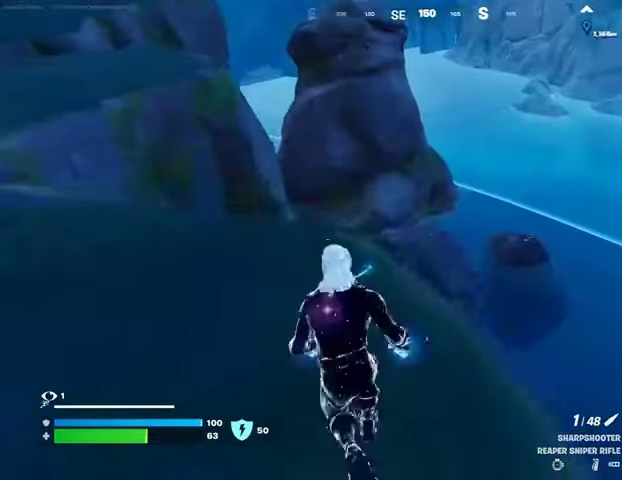
{"buttons": [], "left_stick": "up-left", "right_stick": "center", "events": [[33, "right_stick", "down-left"], [133, "right_stick", "center"], [233, "left_stick", "up-left"], [300, "right_stick", "up-left"], [467, "right_stick", "center"]]}
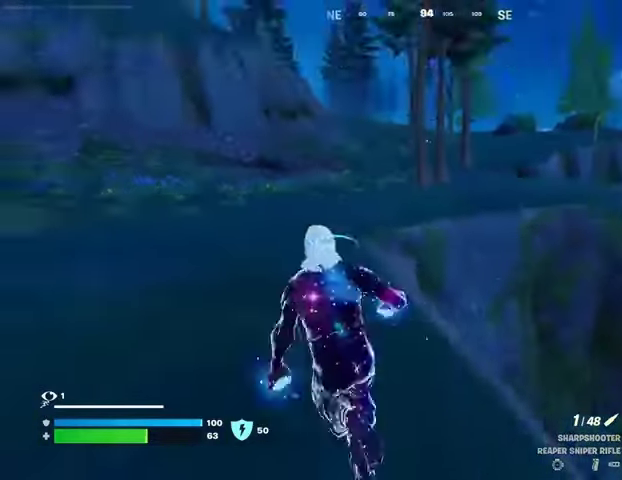
{"buttons": [], "left_stick": "up", "right_stick": "center", "events": [[133, "left_stick", "up"], [200, "right_stick", "down"], [333, "right_stick", "center"]]}
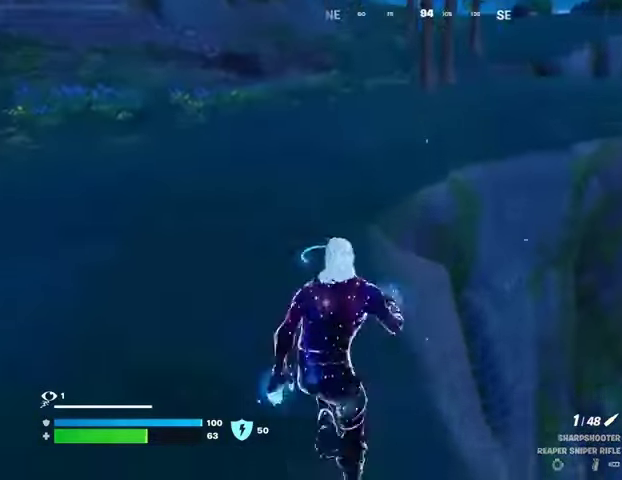
{"buttons": [], "left_stick": "up", "right_stick": "center", "events": [[33, "right_stick", "right"], [100, "CROSS", "down"], [100, "left_stick", "up-left"], [167, "CROSS", "up"], [233, "right_stick", "down-left"], [367, "right_stick", "center"], [467, "left_stick", "up"]]}
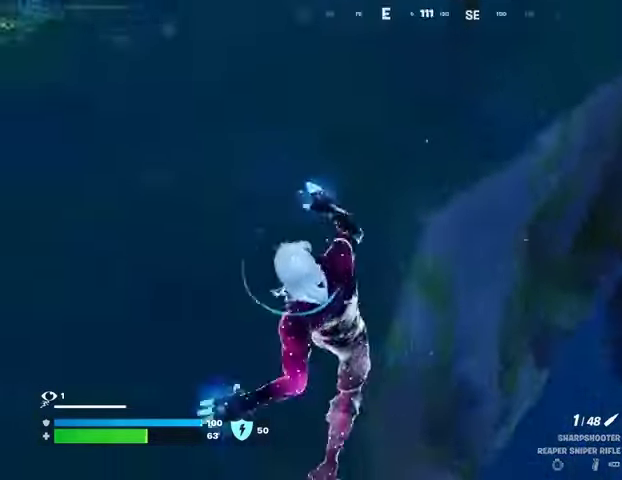
{"buttons": ["R3"], "left_stick": "up-left", "right_stick": "right", "events": [[67, "right_stick", "up-right"], [200, "right_stick", "right"], [333, "right_stick", "down-right"], [367, "left_stick", "up-left"], [467, "R3", "down"], [467, "right_stick", "right"]]}
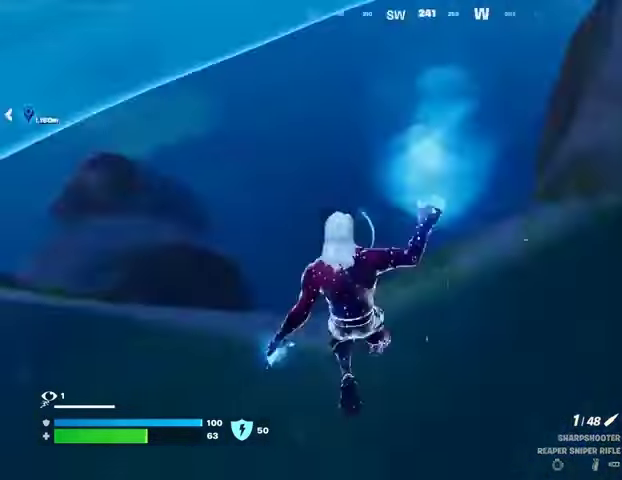
{"buttons": [], "left_stick": "down-left", "right_stick": "center", "events": [[67, "CROSS", "down"], [67, "R3", "up"], [67, "left_stick", "down-left"], [133, "CROSS", "up"], [167, "right_stick", "center"]]}
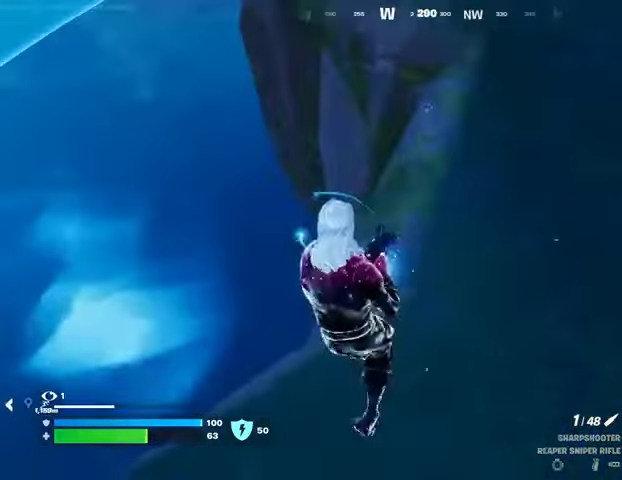
{"buttons": [], "left_stick": "up-left", "right_stick": "down-left", "events": [[67, "right_stick", "left"], [233, "left_stick", "up-left"], [267, "L3", "down"], [367, "L3", "up"], [400, "right_stick", "center"], [500, "right_stick", "down-left"]]}
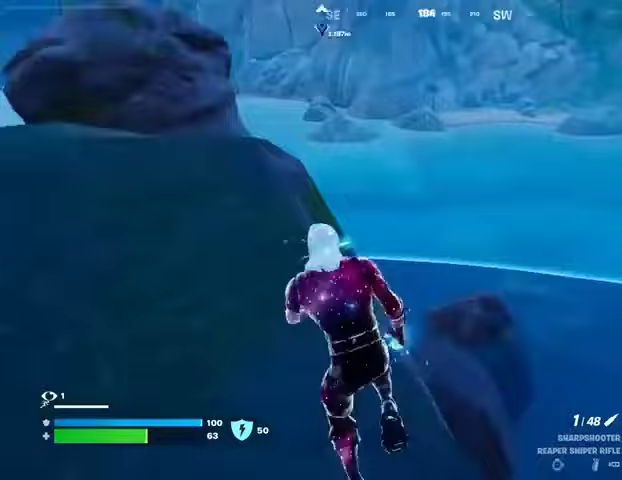
{"buttons": [], "left_stick": "down", "right_stick": "center", "events": [[67, "right_stick", "right"], [133, "CROSS", "down"], [167, "left_stick", "down-left"], [233, "CROSS", "up"], [233, "left_stick", "down"], [333, "right_stick", "center"]]}
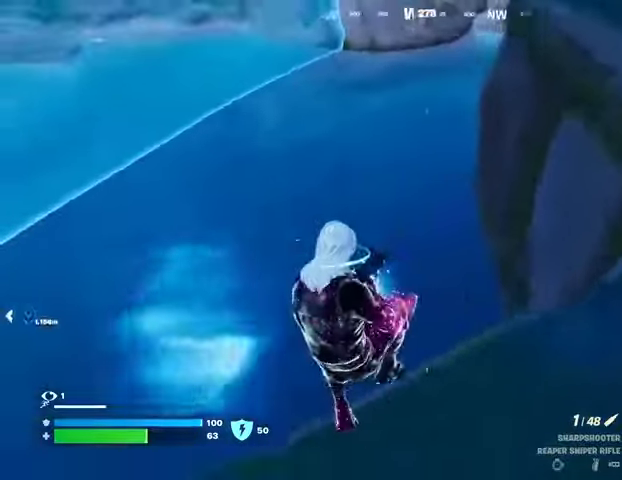
{"buttons": [], "left_stick": "up", "right_stick": "center", "events": [[33, "right_stick", "up-right"], [167, "right_stick", "down"], [200, "left_stick", "up-left"], [267, "right_stick", "center"], [333, "left_stick", "up"]]}
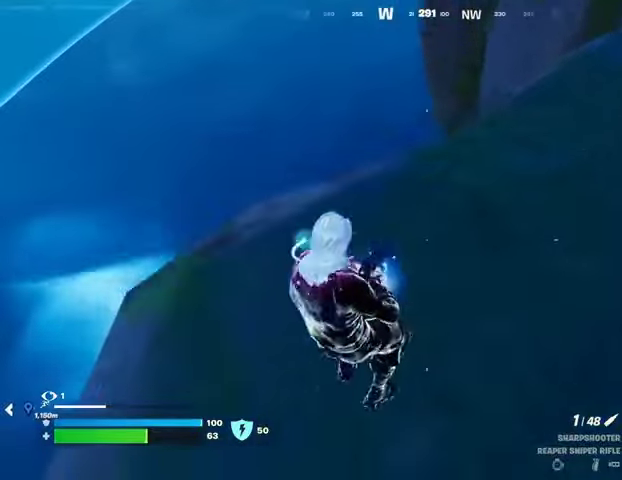
{"buttons": [], "left_stick": "up", "right_stick": "center", "events": []}
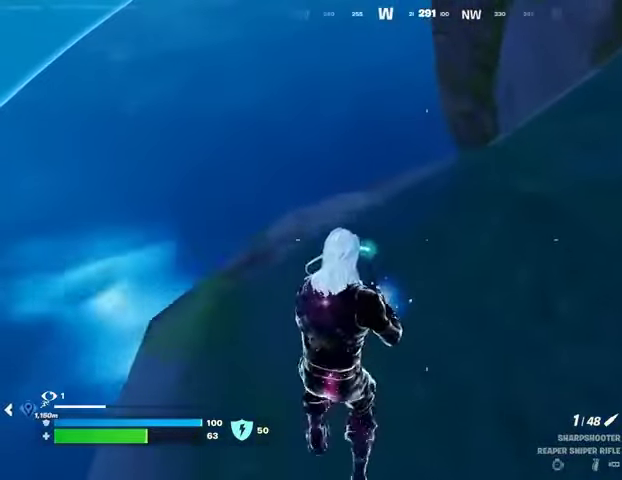
{"buttons": ["L2"], "left_stick": "up-right", "right_stick": "center", "events": [[367, "left_stick", "up-right"], [400, "L2", "down"]]}
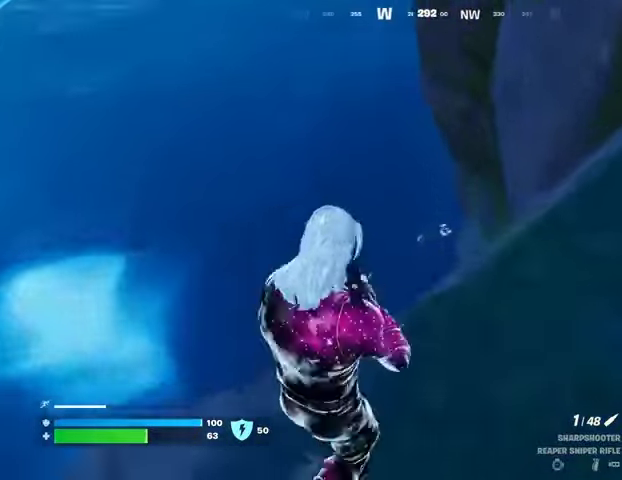
{"buttons": ["L2"], "left_stick": "center", "right_stick": "center", "events": [[67, "left_stick", "center"], [200, "right_stick", "up-left"], [367, "right_stick", "center"]]}
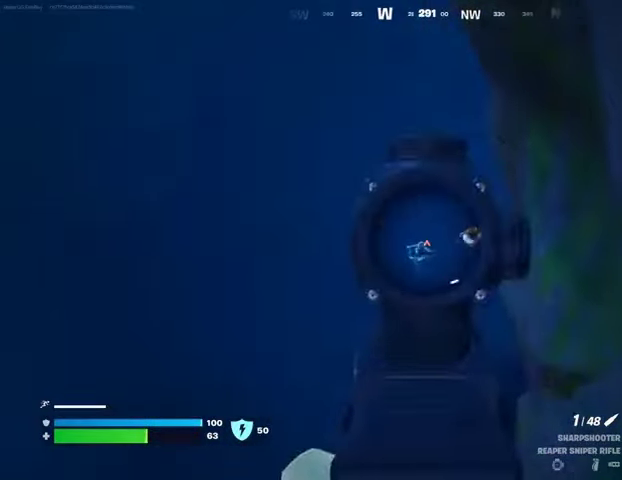
{"buttons": [], "left_stick": "center", "right_stick": "center", "events": [[67, "right_stick", "down-left"], [167, "R2", "down"], [200, "L2", "up"], [233, "R2", "up"], [233, "right_stick", "center"]]}
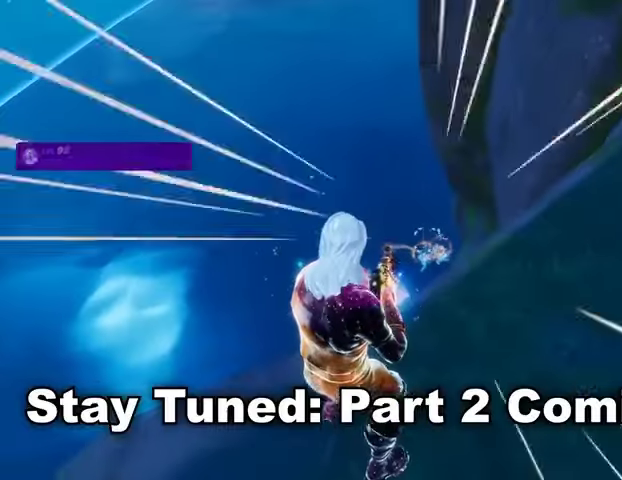
{"buttons": [], "left_stick": "center", "right_stick": "up-right", "events": [[33, "TRIANGLE", "down"], [100, "TRIANGLE", "up"], [200, "right_stick", "up-right"]]}
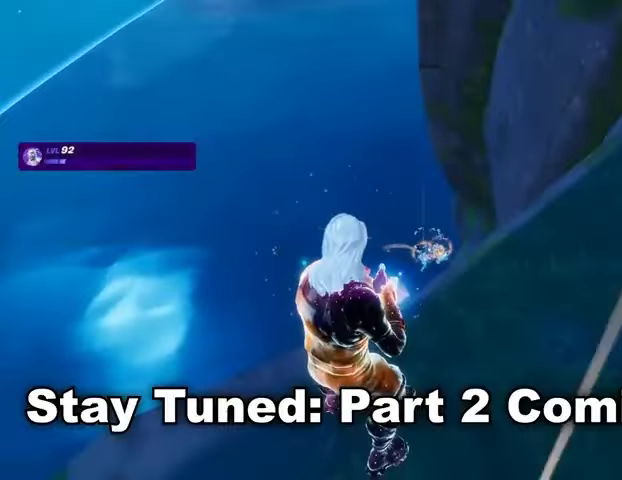
{"buttons": [], "left_stick": "center", "right_stick": "down-right", "events": [[433, "right_stick", "down-right"]]}
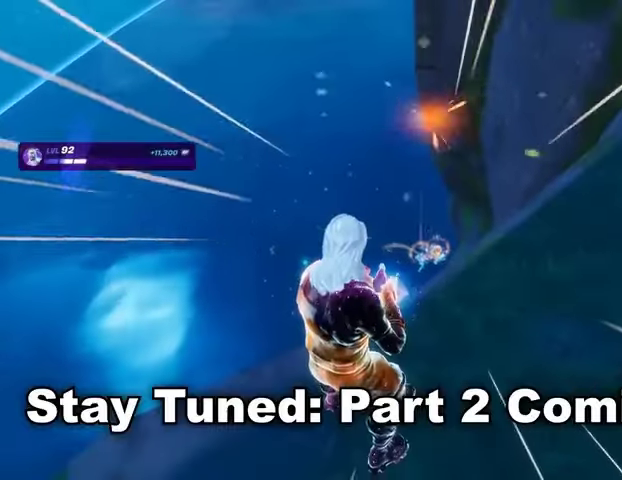
{"buttons": [], "left_stick": "center", "right_stick": "center", "events": [[100, "right_stick", "center"]]}
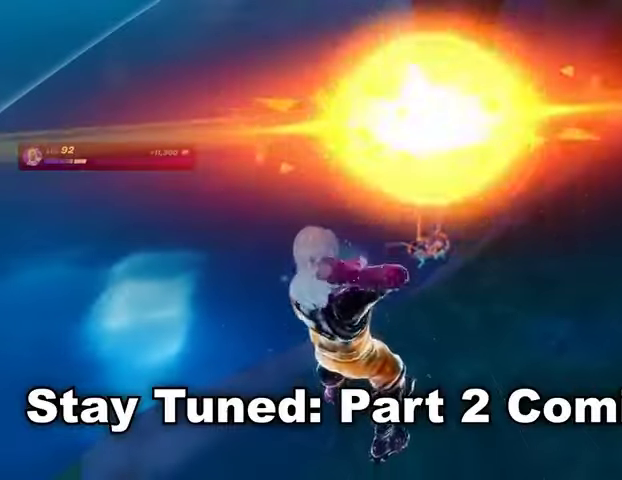
{"buttons": [], "left_stick": "center", "right_stick": "center", "events": []}
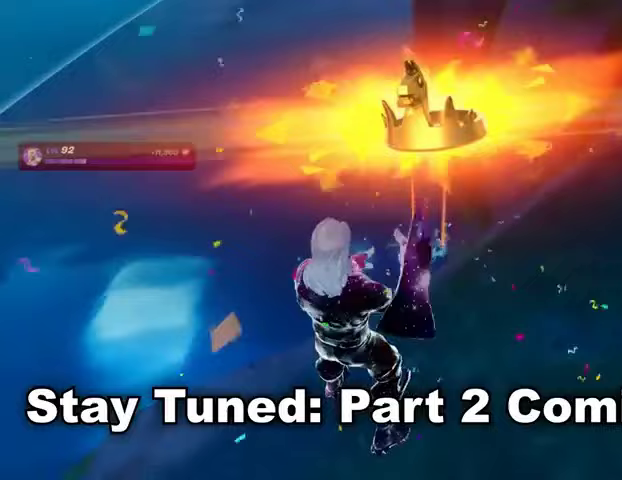
{"buttons": [], "left_stick": "center", "right_stick": "center", "events": []}
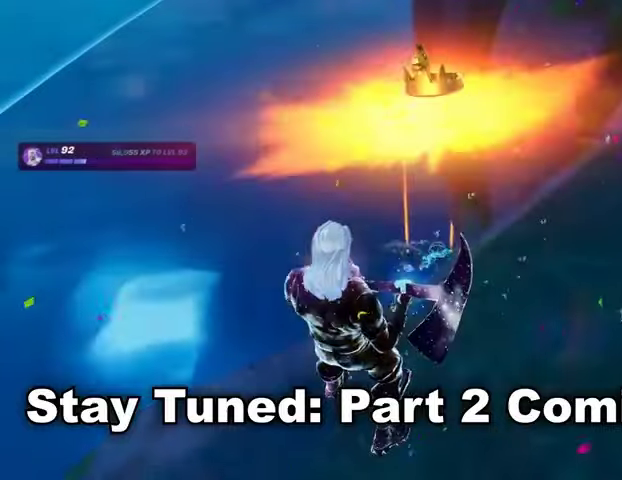
{"buttons": [], "left_stick": "center", "right_stick": "center", "events": []}
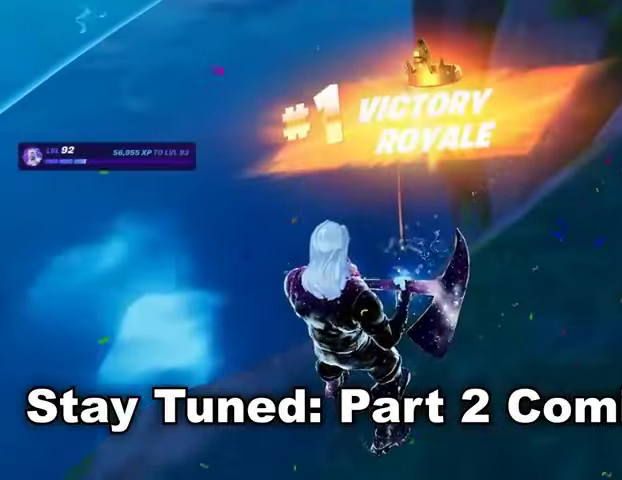
{"buttons": [], "left_stick": "center", "right_stick": "center", "events": []}
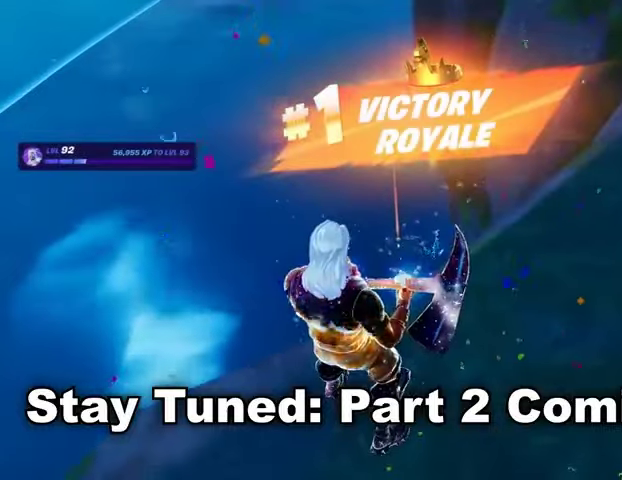
{"buttons": [], "left_stick": "center", "right_stick": "center", "events": []}
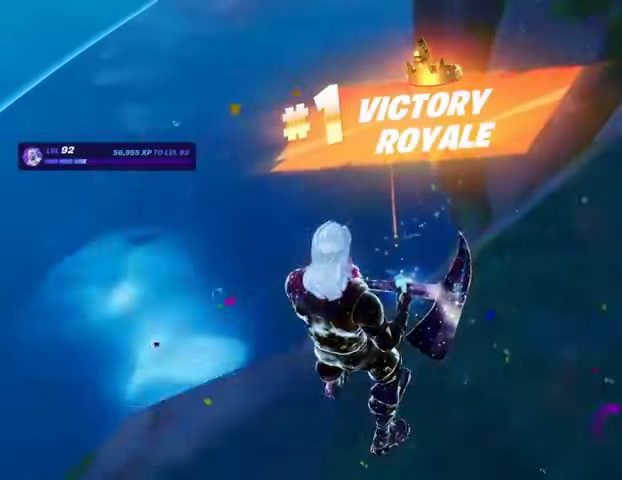
{"buttons": [], "left_stick": "left", "right_stick": "center", "events": [[433, "left_stick", "left"]]}
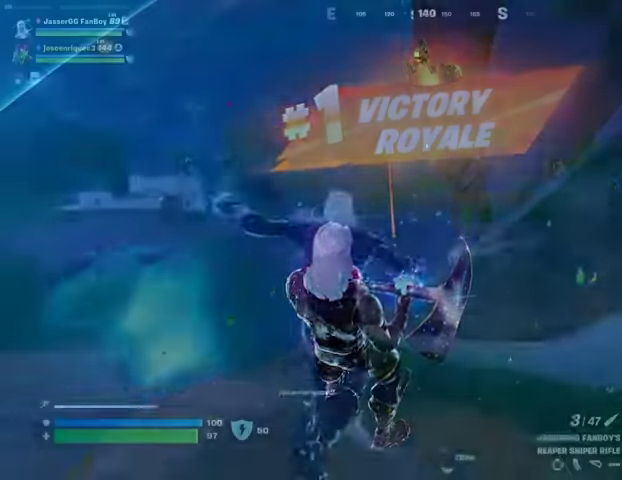
{"buttons": [], "left_stick": "left", "right_stick": "center", "events": [[367, "DPAD_DOWN", "down"], [467, "DPAD_DOWN", "up"]]}
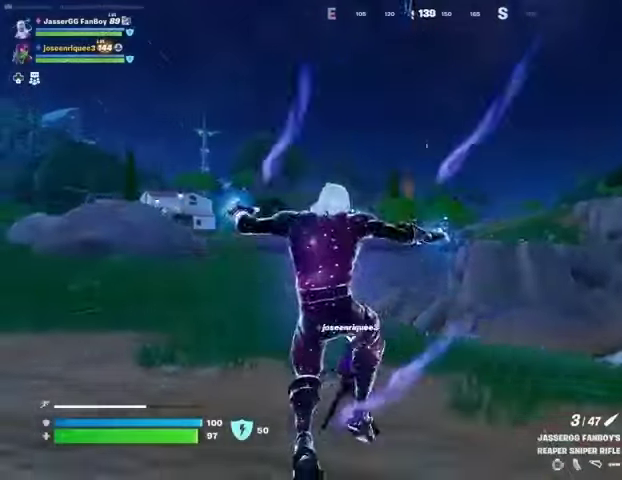
{"buttons": ["CROSS"], "left_stick": "up-left", "right_stick": "center", "events": [[33, "DPAD_DOWN", "down"], [133, "DPAD_DOWN", "up"], [167, "R3", "down"], [167, "left_stick", "up-left"], [233, "R3", "up"], [500, "CROSS", "down"]]}
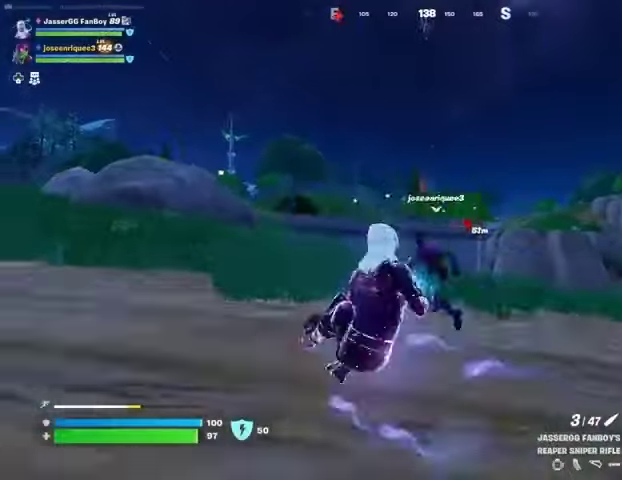
{"buttons": [], "left_stick": "up-left", "right_stick": "center", "events": [[33, "CROSS", "up"]]}
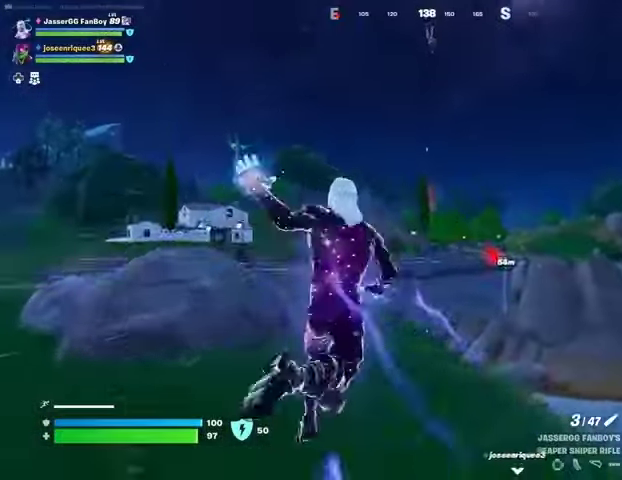
{"buttons": [], "left_stick": "up-left", "right_stick": "center", "events": [[167, "right_stick", "left"], [333, "right_stick", "center"]]}
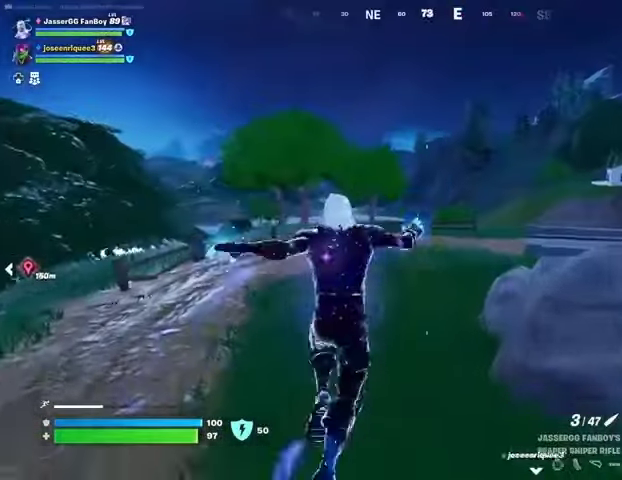
{"buttons": [], "left_stick": "left", "right_stick": "center", "events": [[167, "right_stick", "right"], [367, "right_stick", "center"], [500, "left_stick", "left"]]}